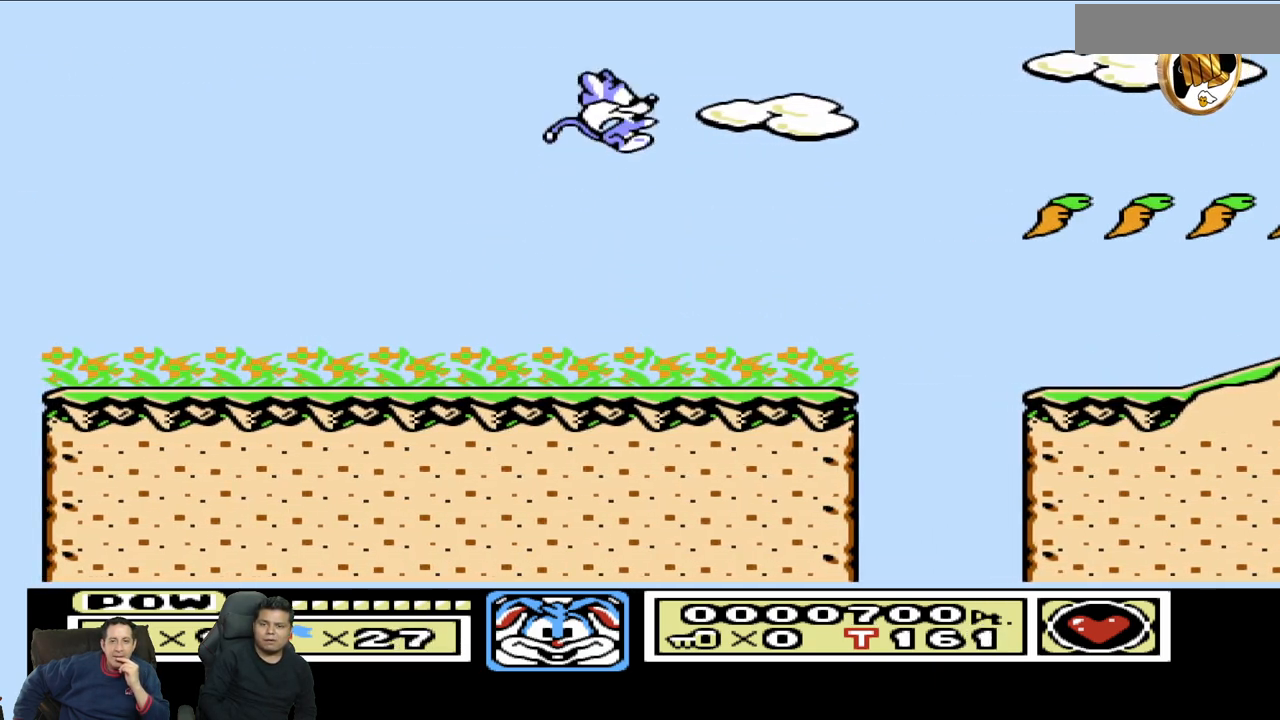
Gameplay with a controller (Nintendo layout); each line is a JSON object with the inputs held at the frame after it. "events" lists button and stick changes between this image and that frame as [ms after this image, input, new state], when the widget could be followed in between. Not read: A B L3 R3 START.
{"buttons": ["DPAD_RIGHT"], "events": [[83, "DPAD_RIGHT", "up"], [150, "DPAD_LEFT", "down"], [183, "DPAD_LEFT", "up"], [233, "DPAD_RIGHT", "down"]]}
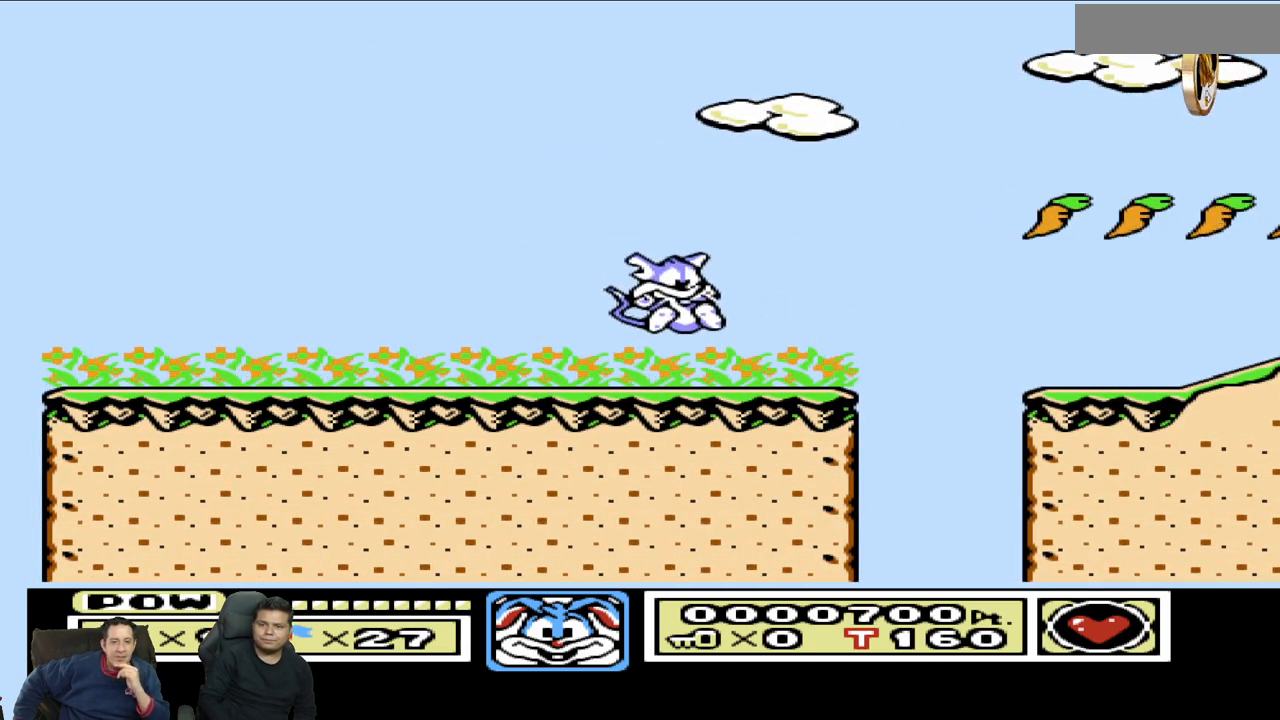
{"buttons": ["DPAD_RIGHT"], "events": []}
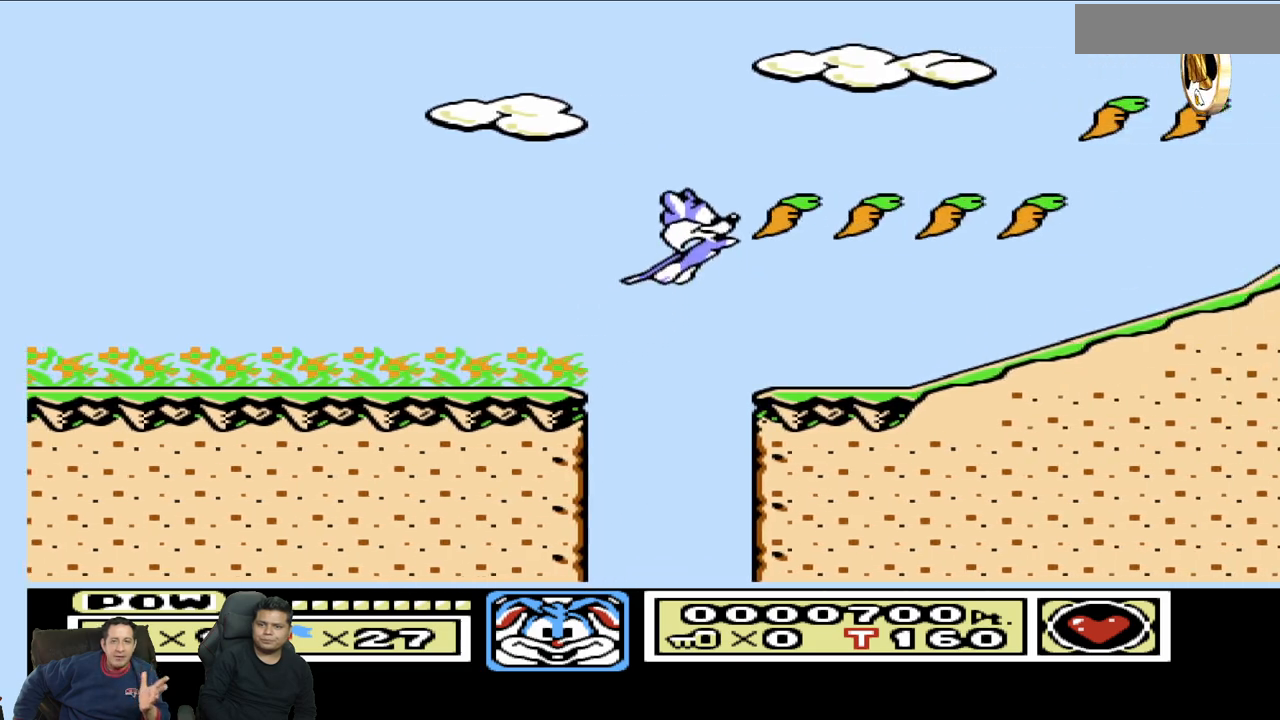
{"buttons": [], "events": [[300, "DPAD_RIGHT", "up"]]}
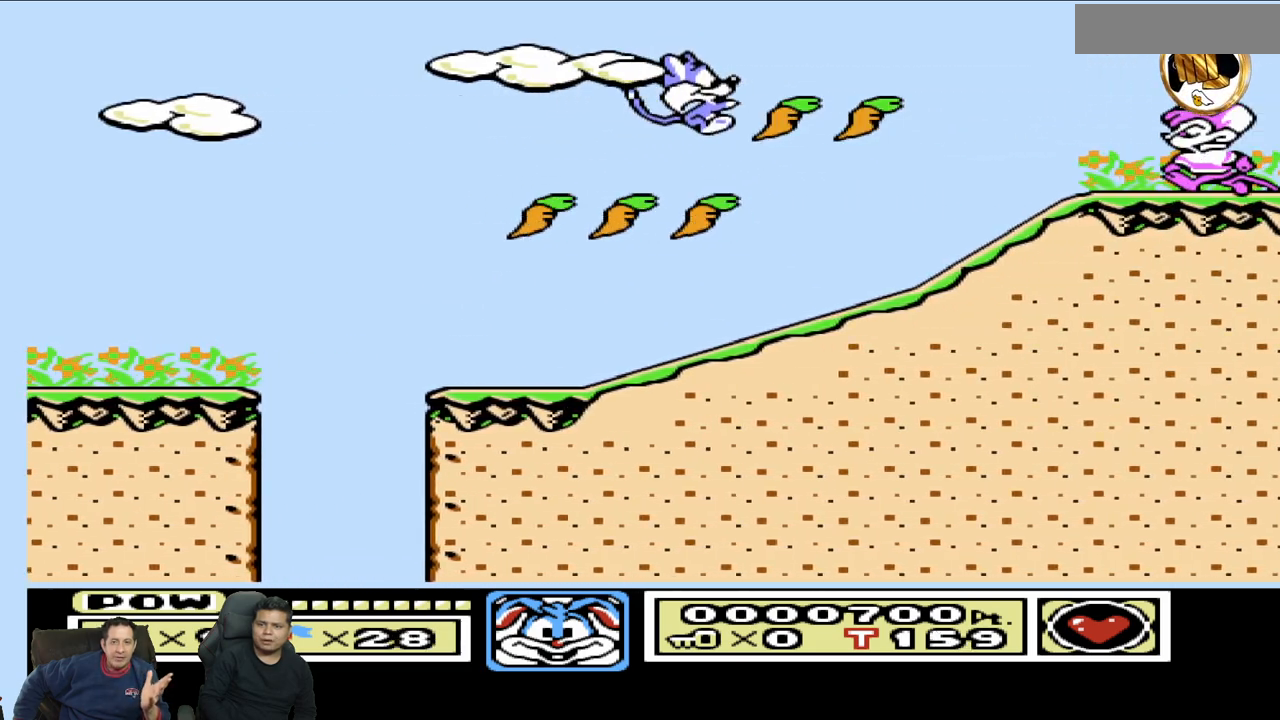
{"buttons": ["DPAD_UP", "DPAD_LEFT"], "events": [[333, "DPAD_UP", "down"], [350, "DPAD_LEFT", "down"]]}
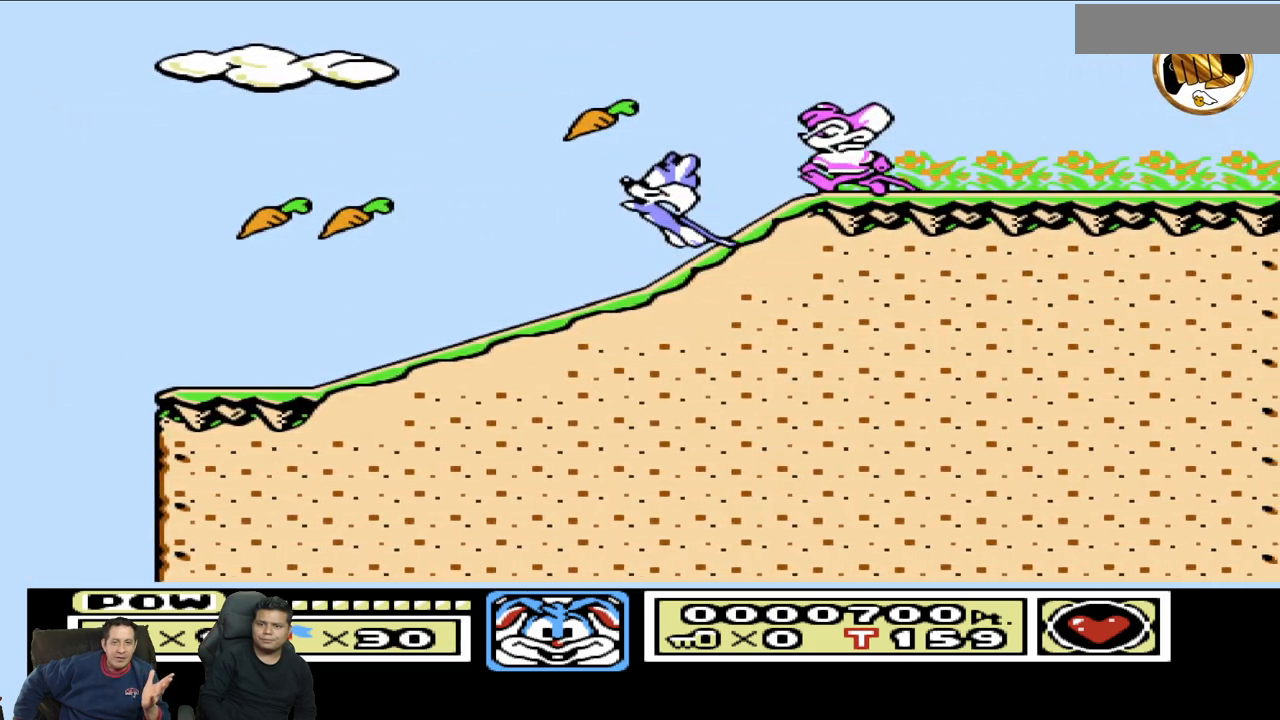
{"buttons": ["DPAD_RIGHT"], "events": [[117, "DPAD_LEFT", "up"], [233, "DPAD_RIGHT", "down"], [233, "DPAD_UP", "up"]]}
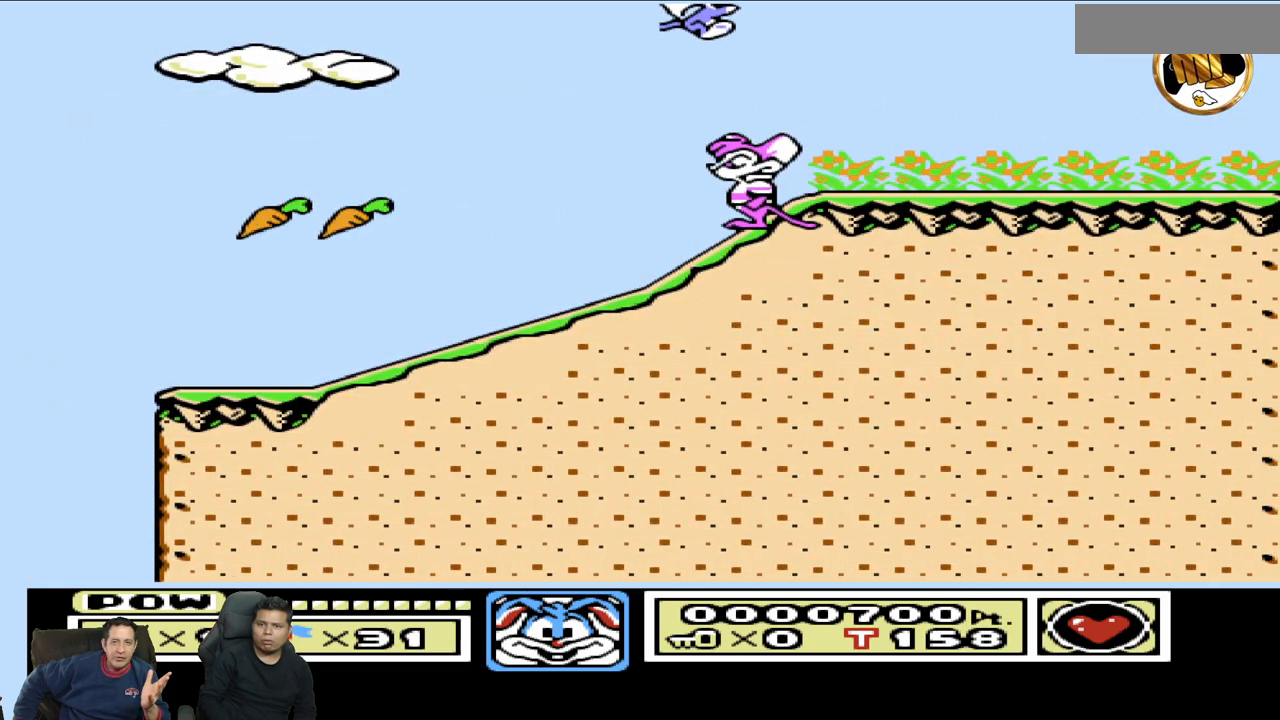
{"buttons": ["DPAD_RIGHT"], "events": []}
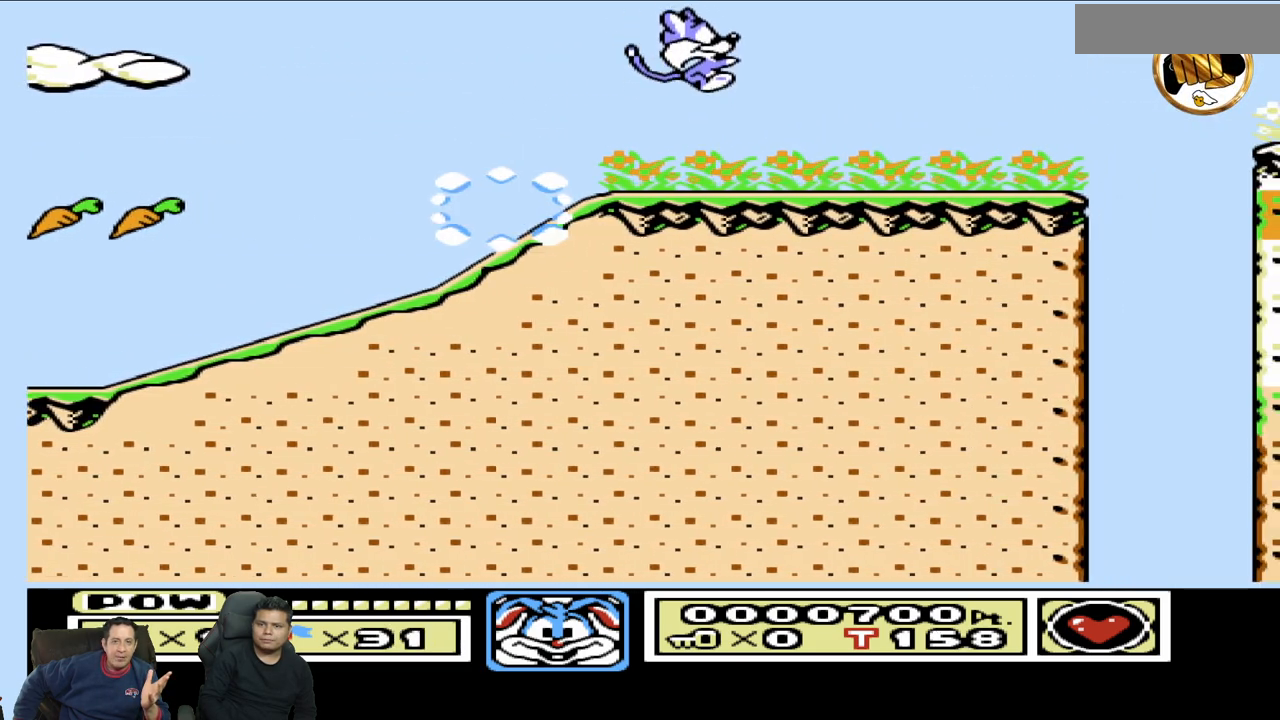
{"buttons": ["DPAD_RIGHT"], "events": []}
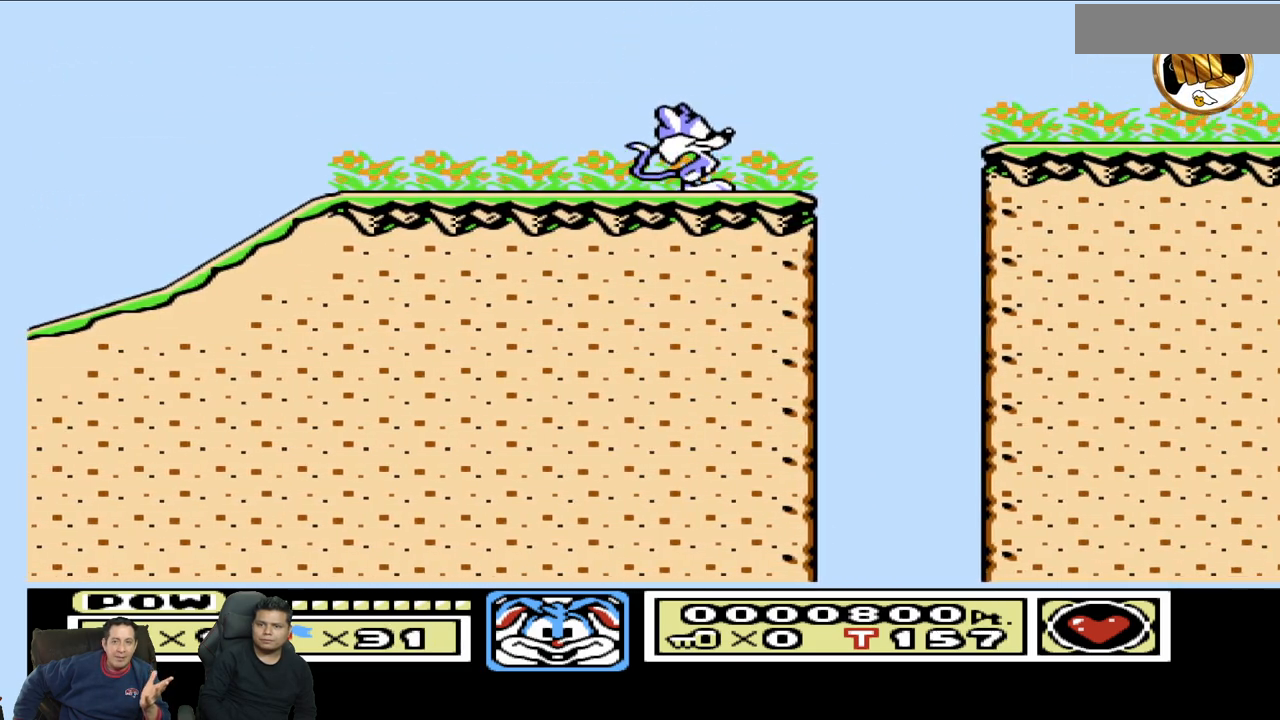
{"buttons": ["DPAD_RIGHT"], "events": []}
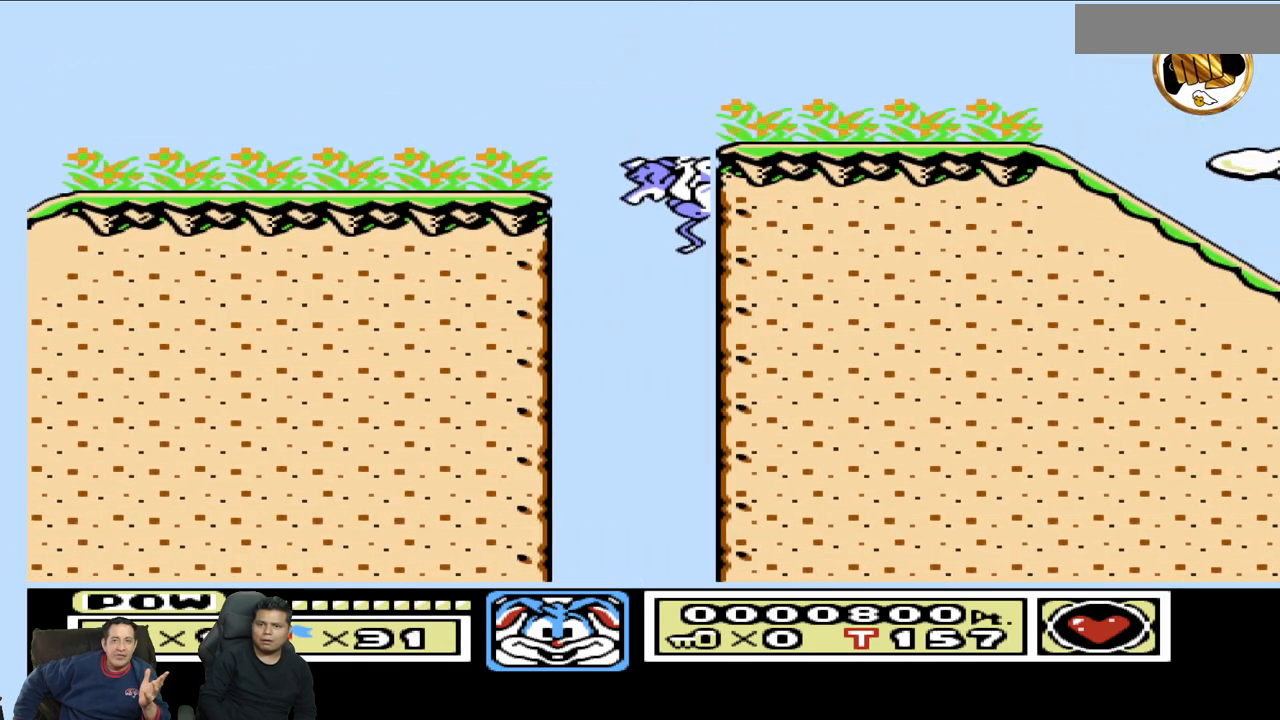
{"buttons": ["DPAD_RIGHT"], "events": []}
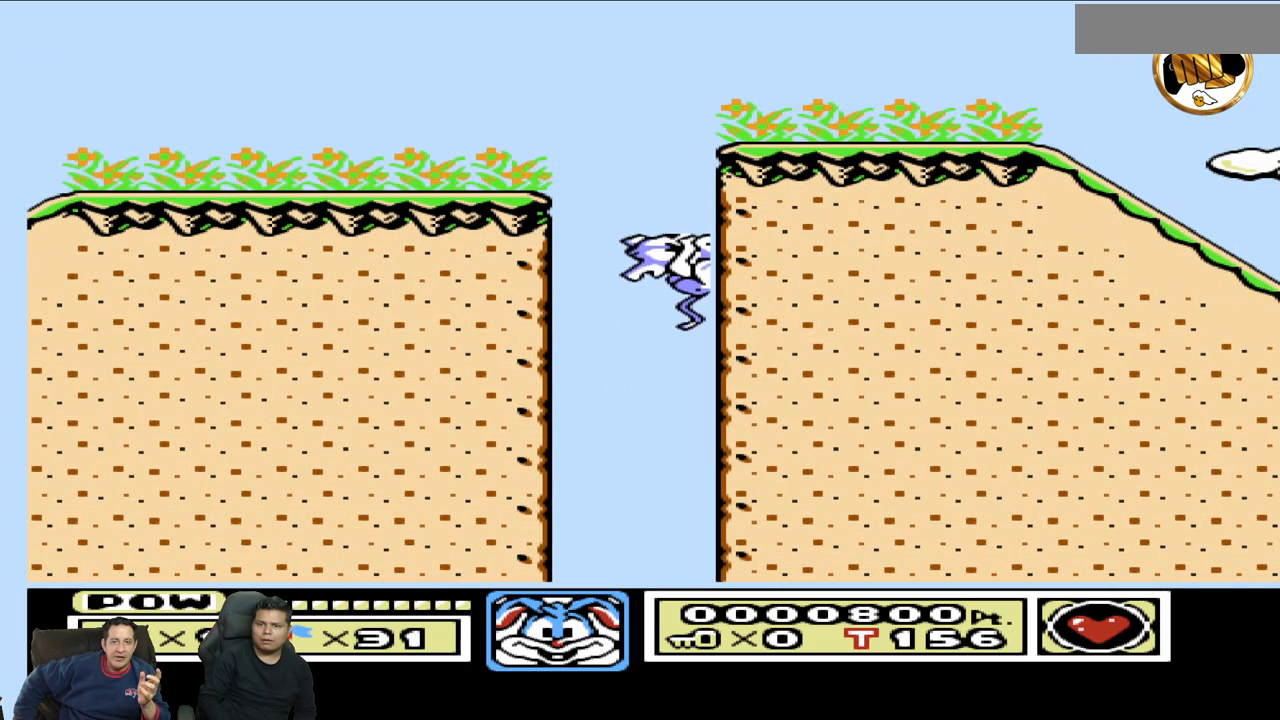
{"buttons": ["DPAD_RIGHT"], "events": []}
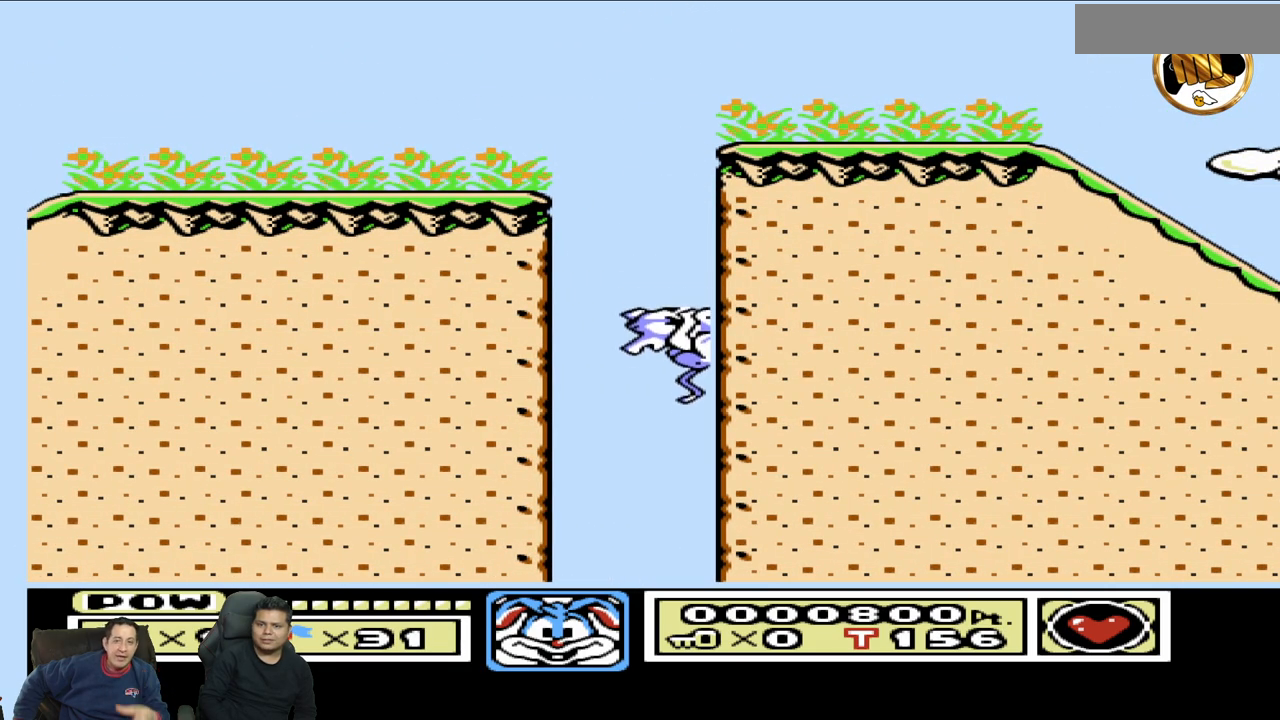
{"buttons": ["DPAD_RIGHT"], "events": []}
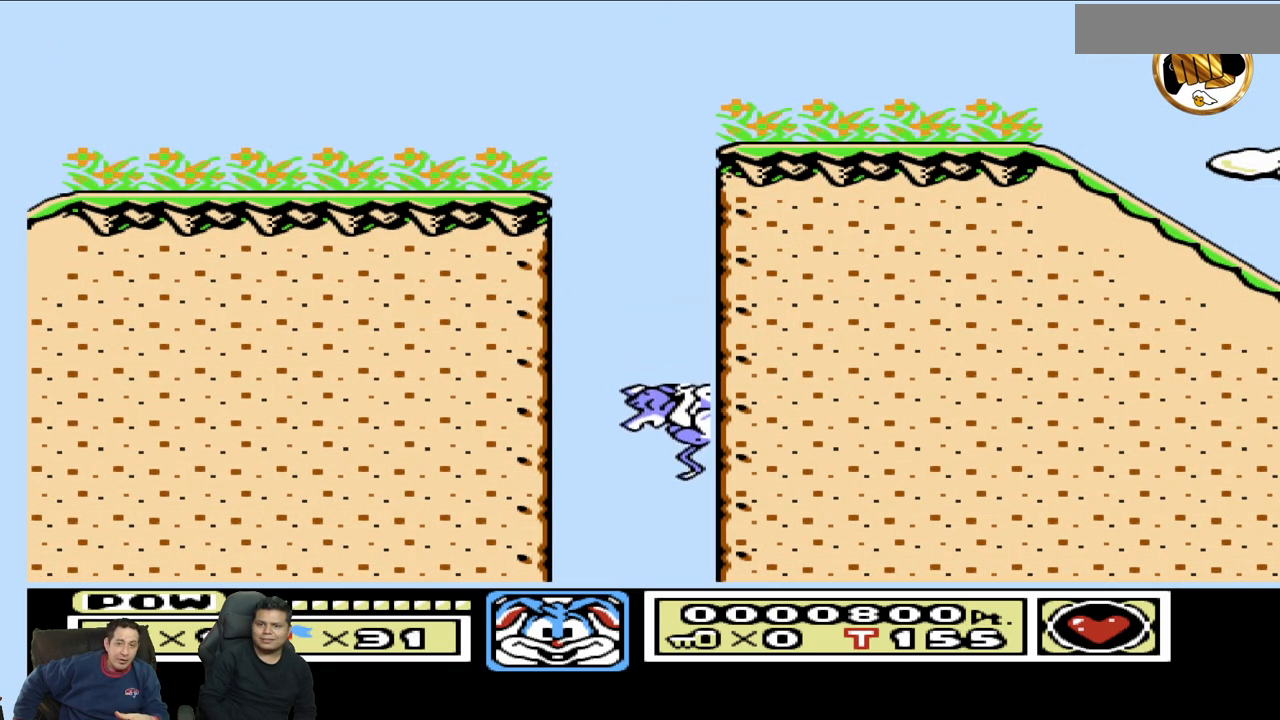
{"buttons": ["DPAD_RIGHT"], "events": []}
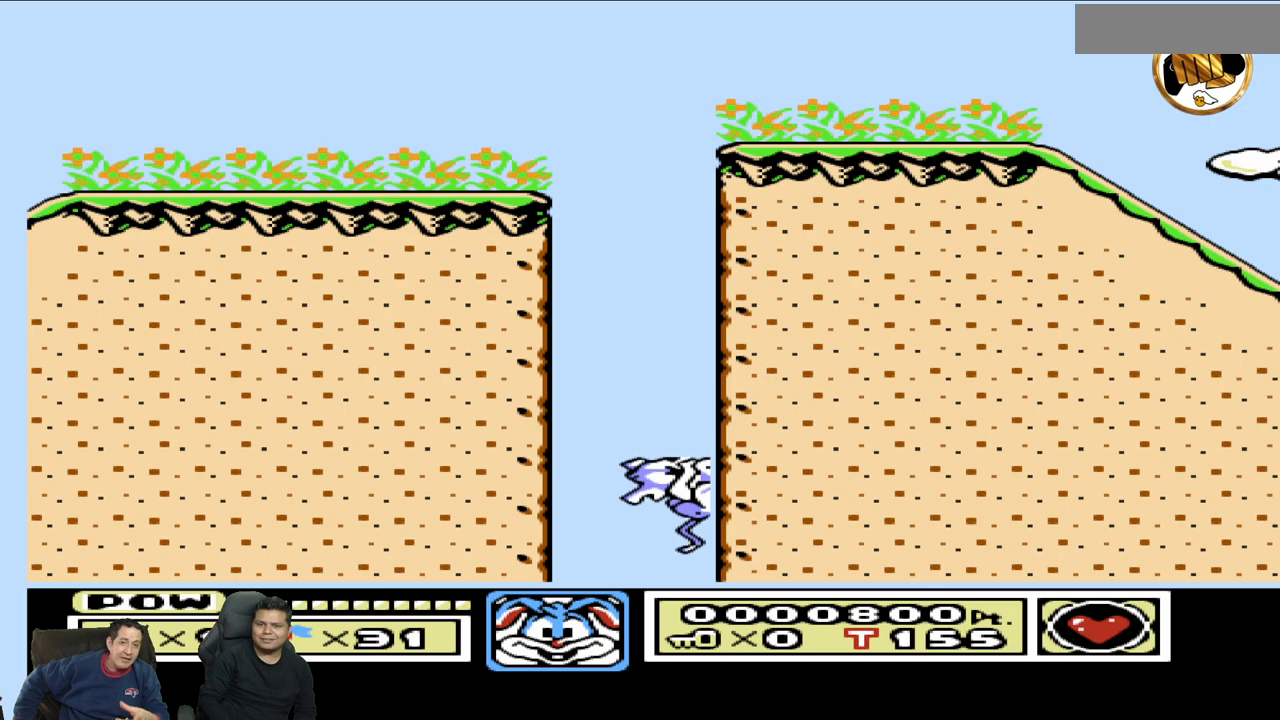
{"buttons": ["DPAD_RIGHT"], "events": []}
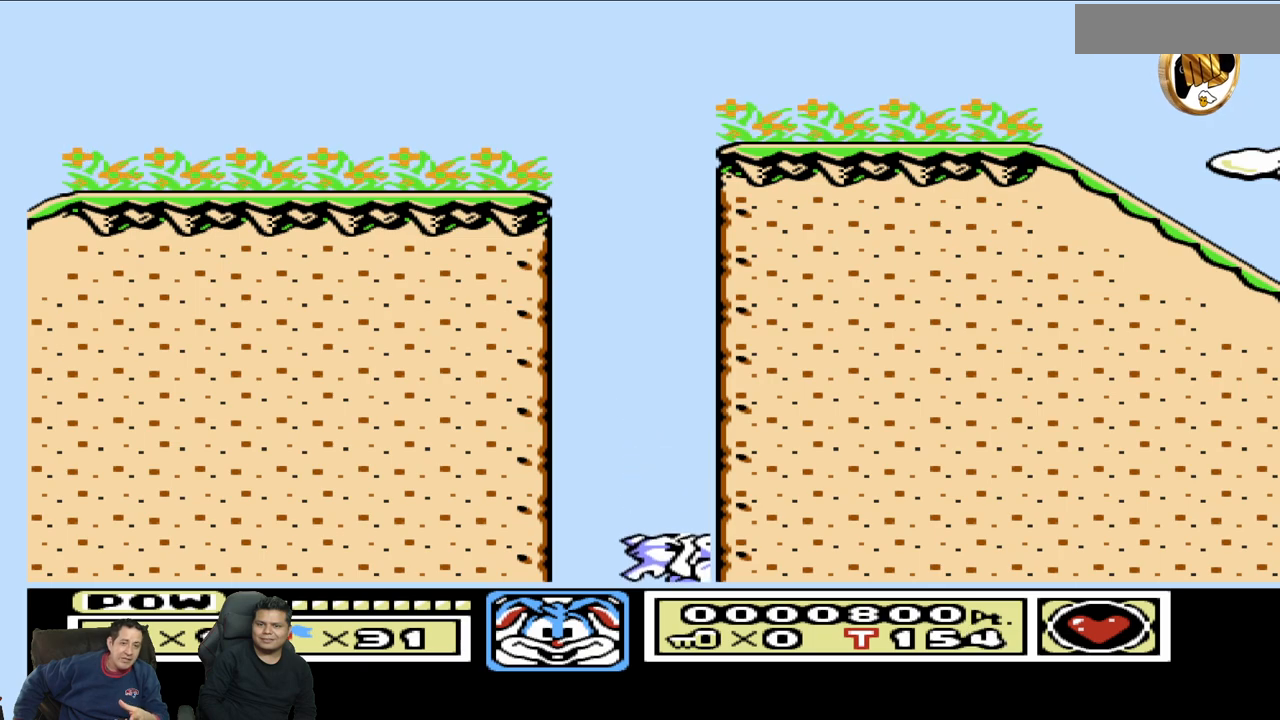
{"buttons": ["DPAD_RIGHT"], "events": []}
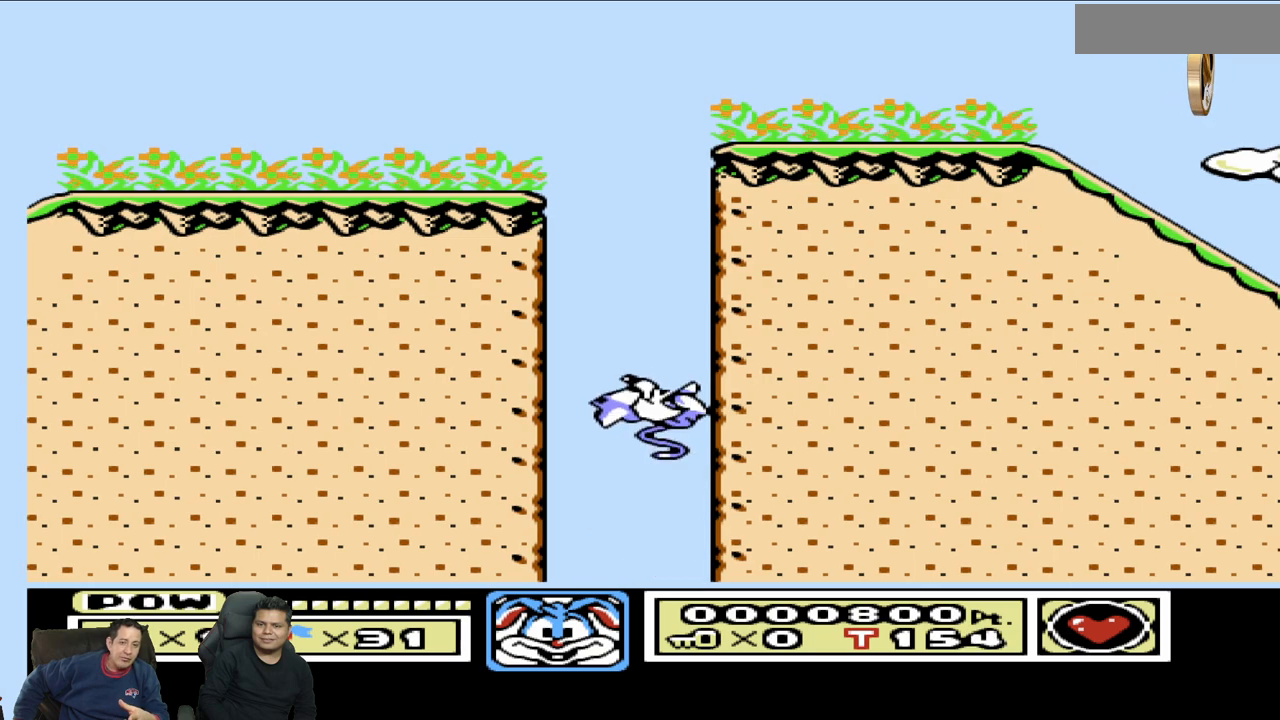
{"buttons": ["DPAD_RIGHT"], "events": []}
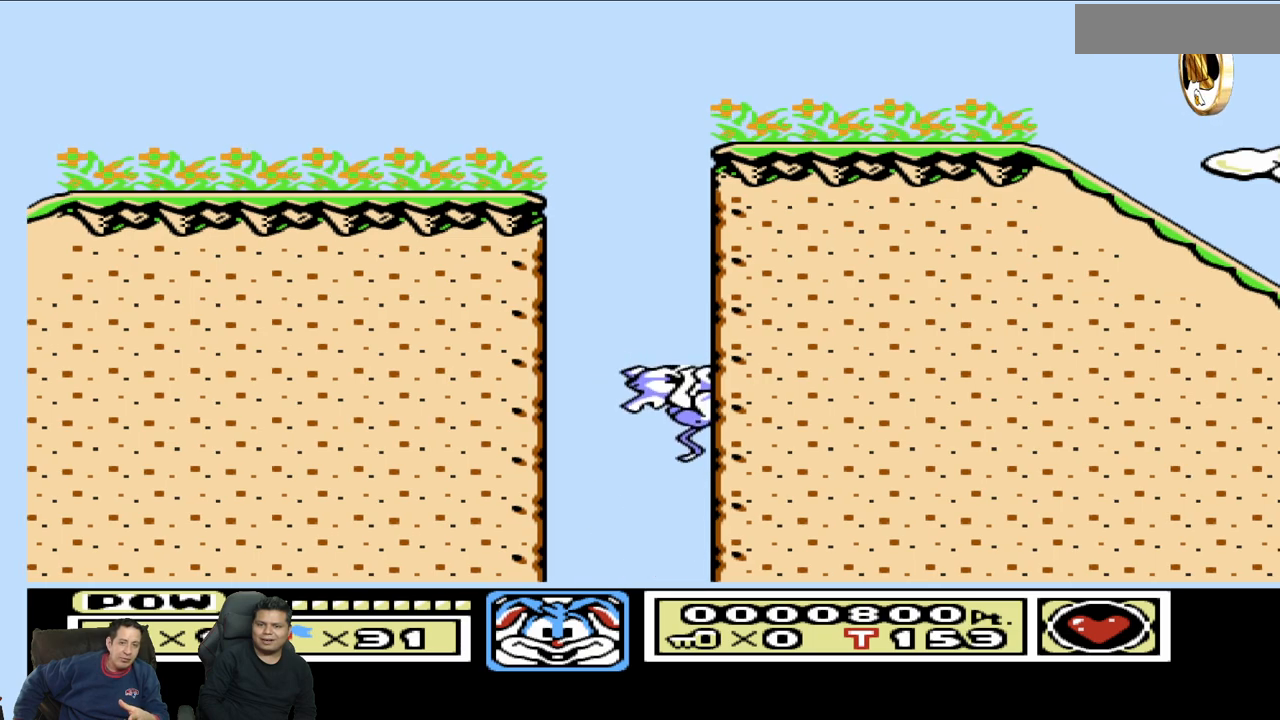
{"buttons": ["DPAD_RIGHT"], "events": []}
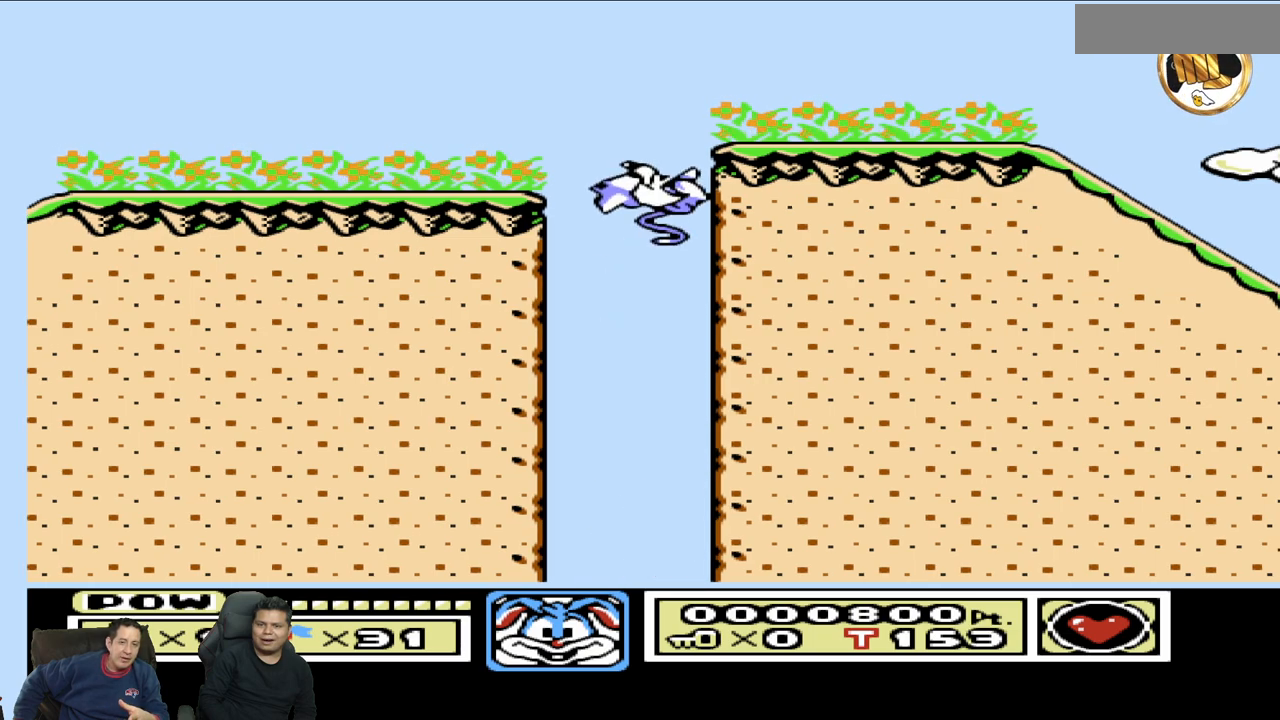
{"buttons": ["DPAD_RIGHT"], "events": []}
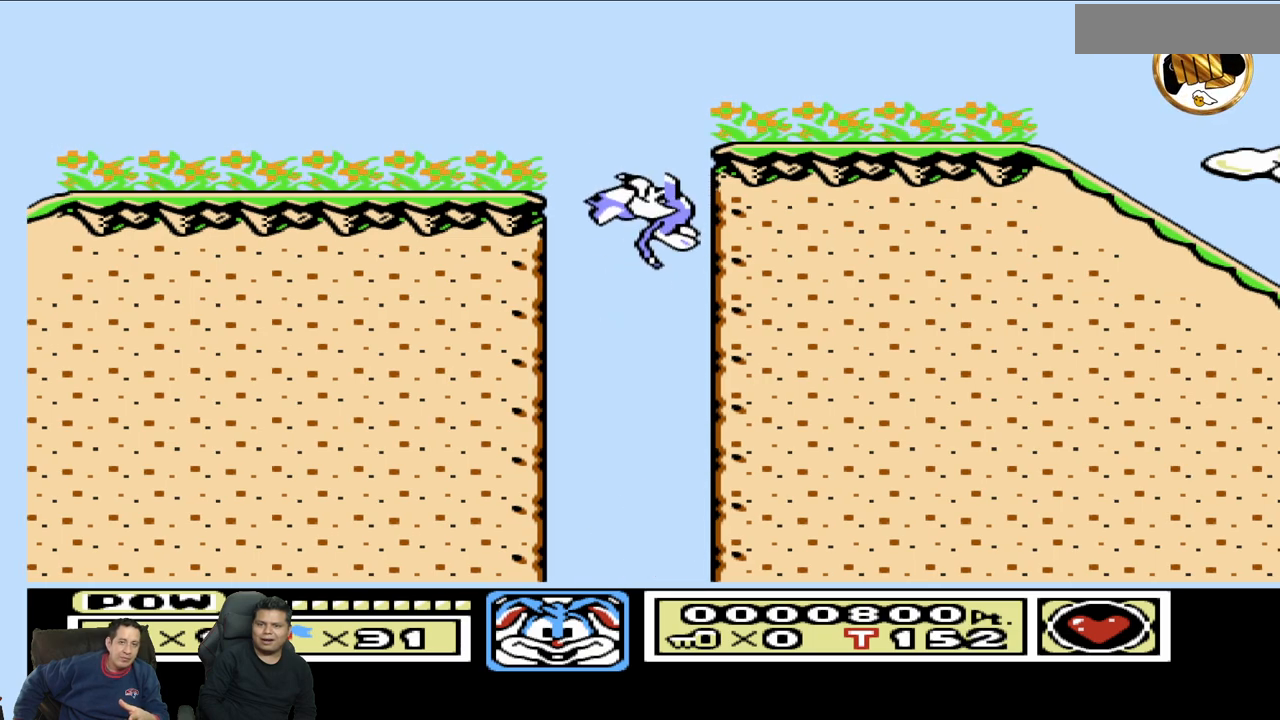
{"buttons": ["DPAD_RIGHT"], "events": []}
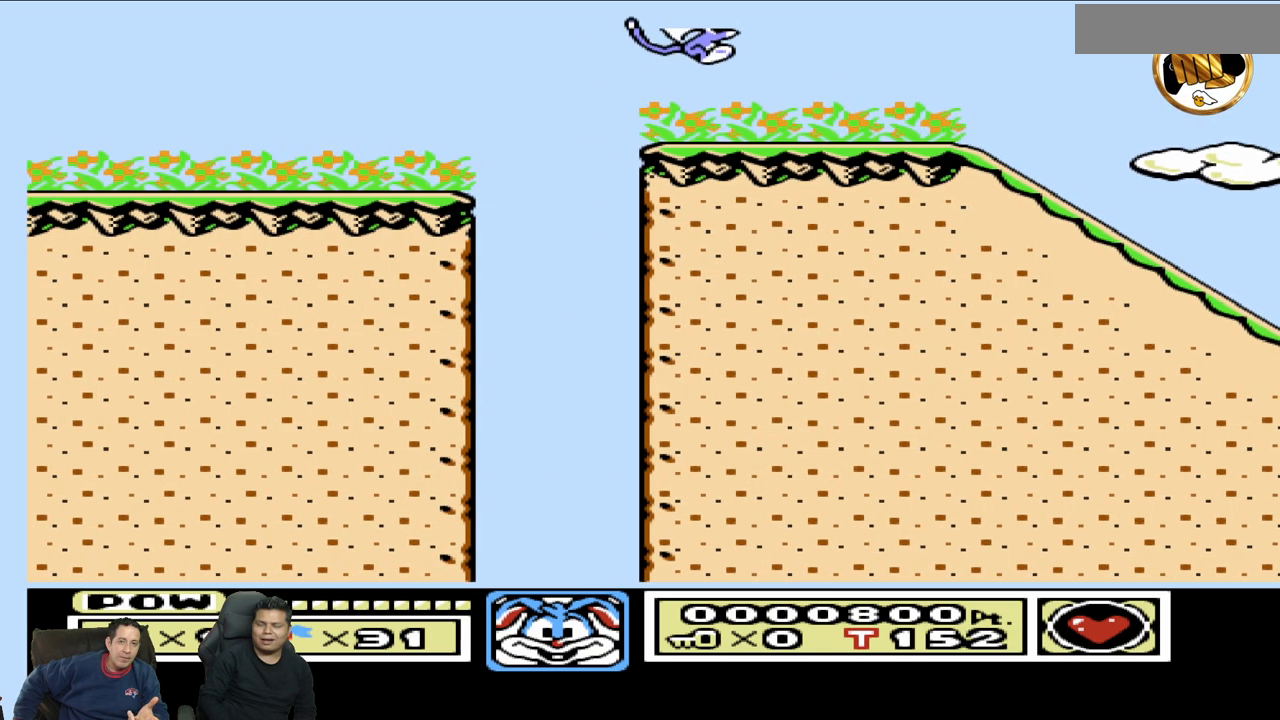
{"buttons": ["DPAD_DOWN"], "events": [[483, "DPAD_DOWN", "down"], [483, "DPAD_RIGHT", "up"]]}
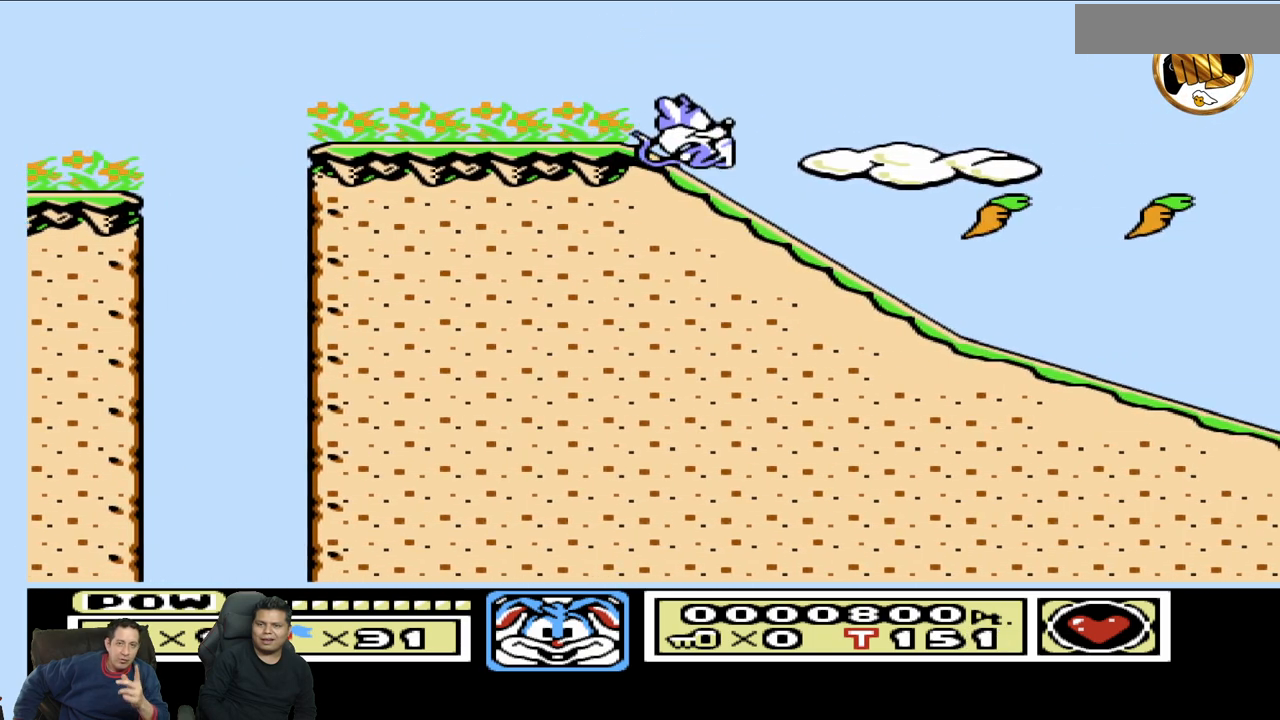
{"buttons": ["DPAD_DOWN"], "events": []}
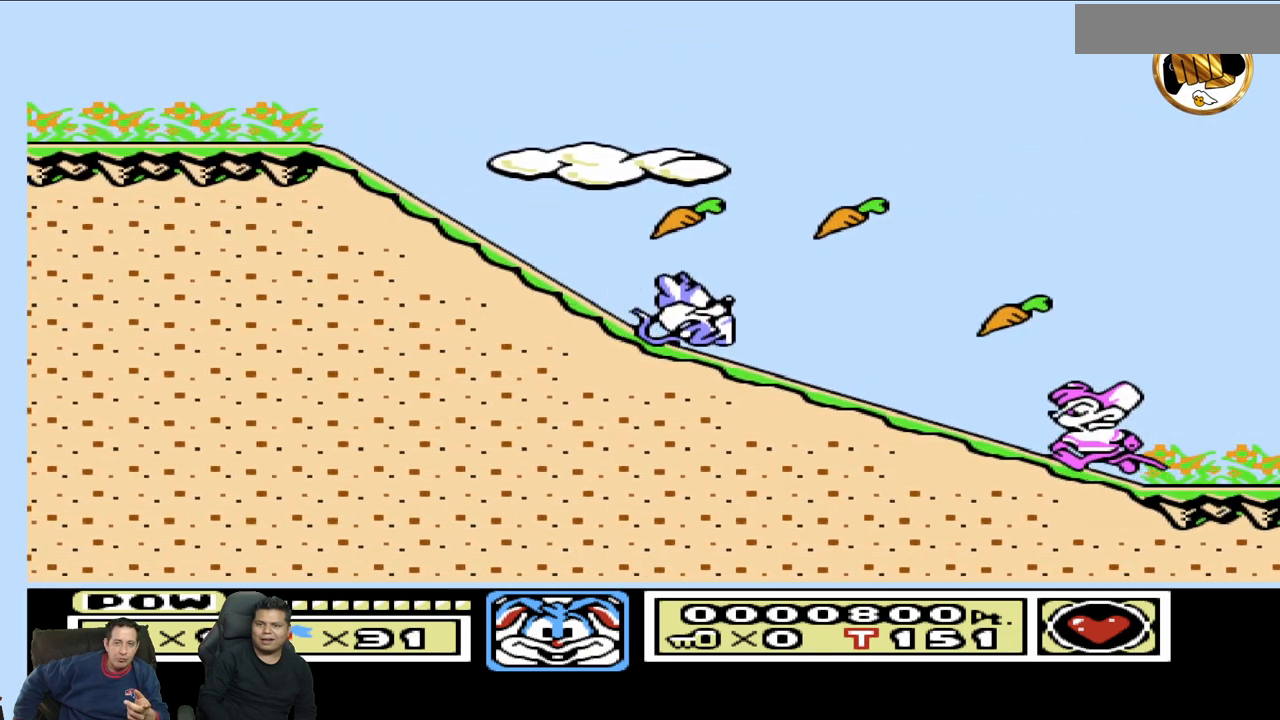
{"buttons": [], "events": [[200, "DPAD_DOWN", "up"]]}
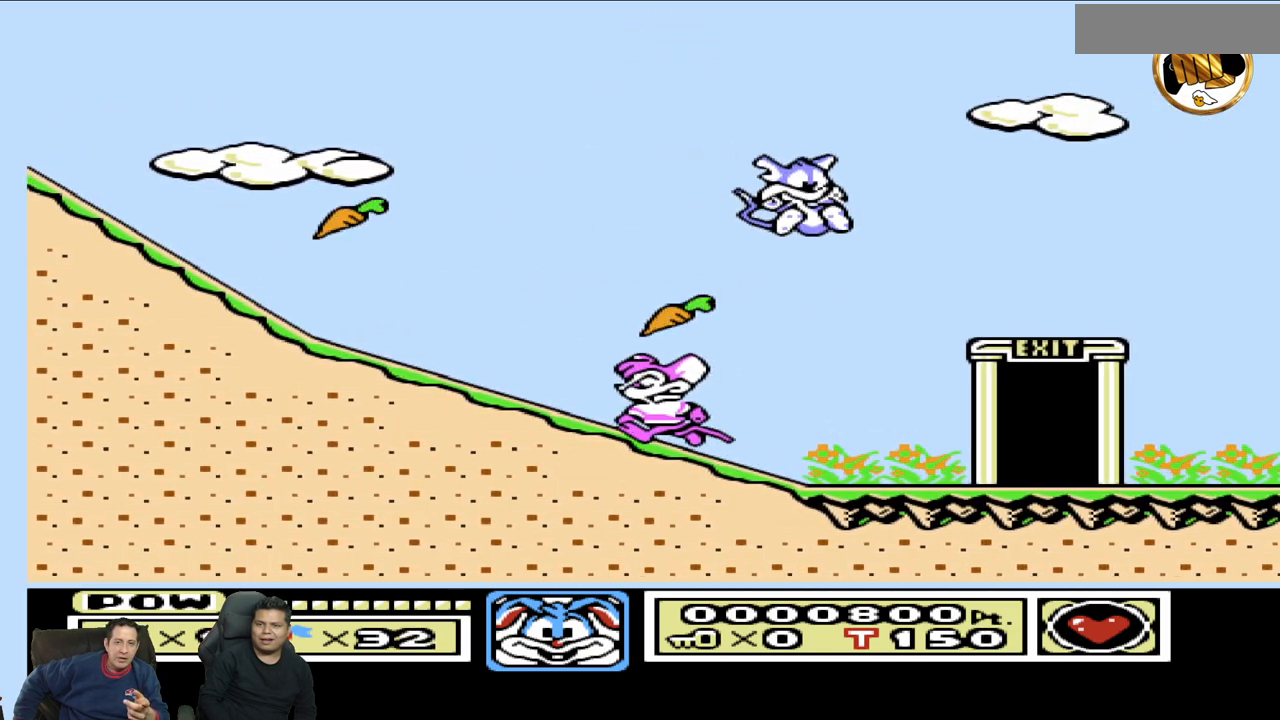
{"buttons": ["DPAD_RIGHT"], "events": [[50, "DPAD_LEFT", "down"], [233, "DPAD_LEFT", "up"], [300, "DPAD_RIGHT", "down"]]}
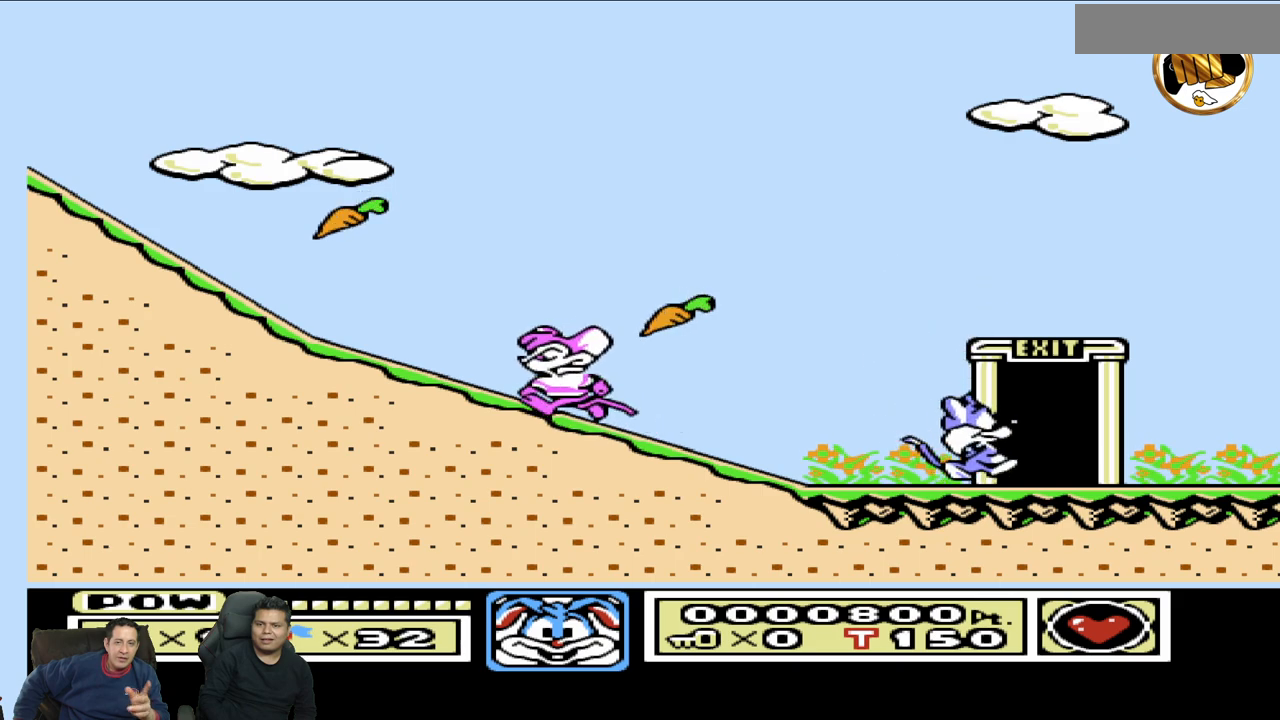
{"buttons": [], "events": [[483, "DPAD_RIGHT", "up"]]}
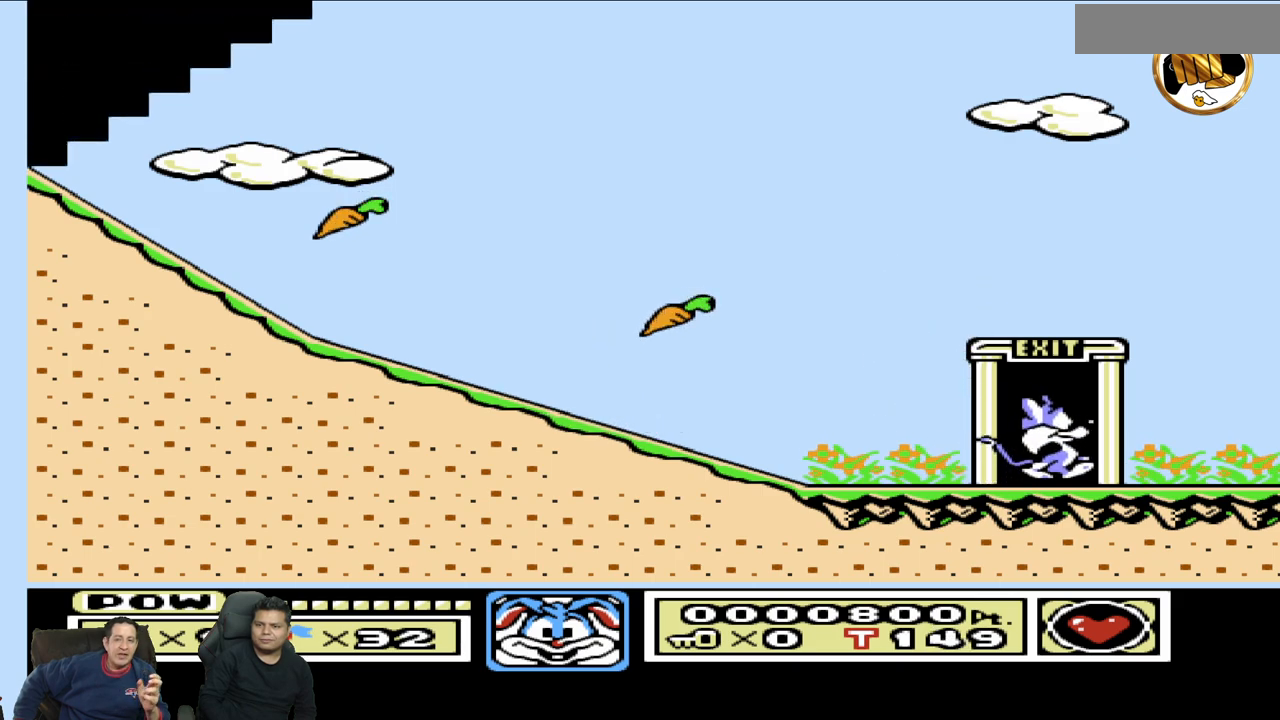
{"buttons": ["DPAD_LEFT"], "events": [[383, "DPAD_LEFT", "down"]]}
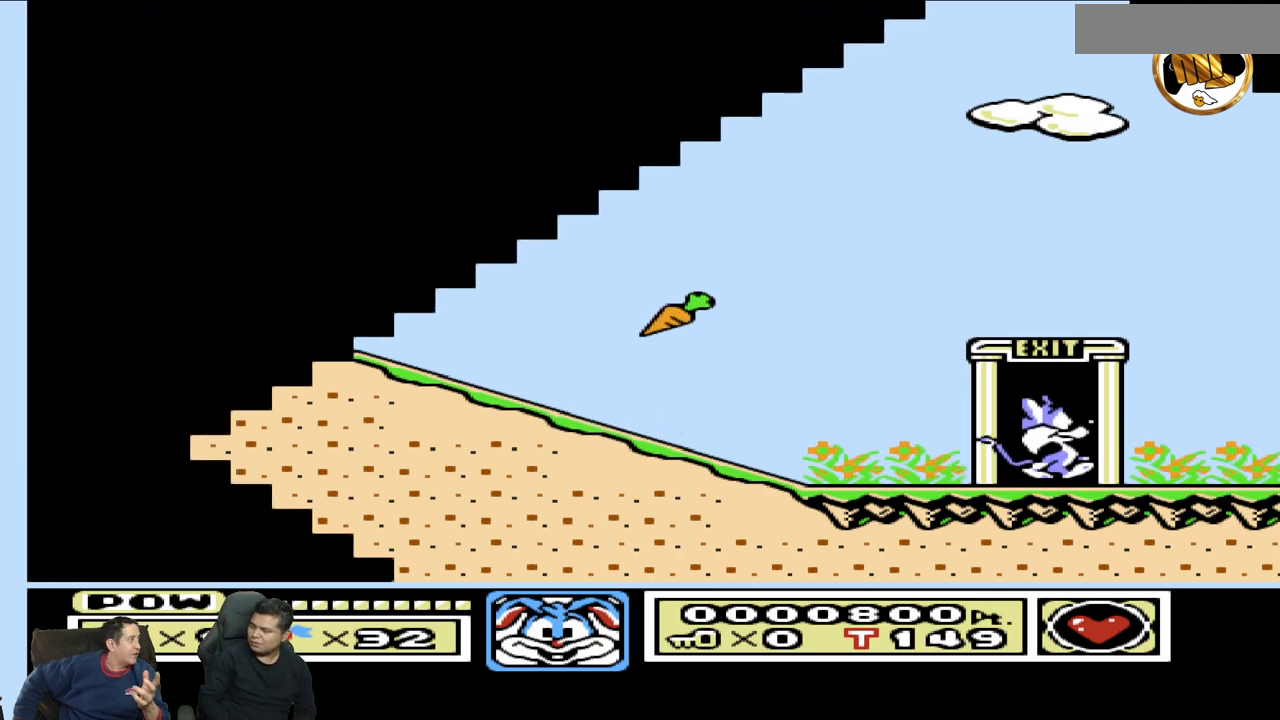
{"buttons": [], "events": [[67, "DPAD_LEFT", "up"]]}